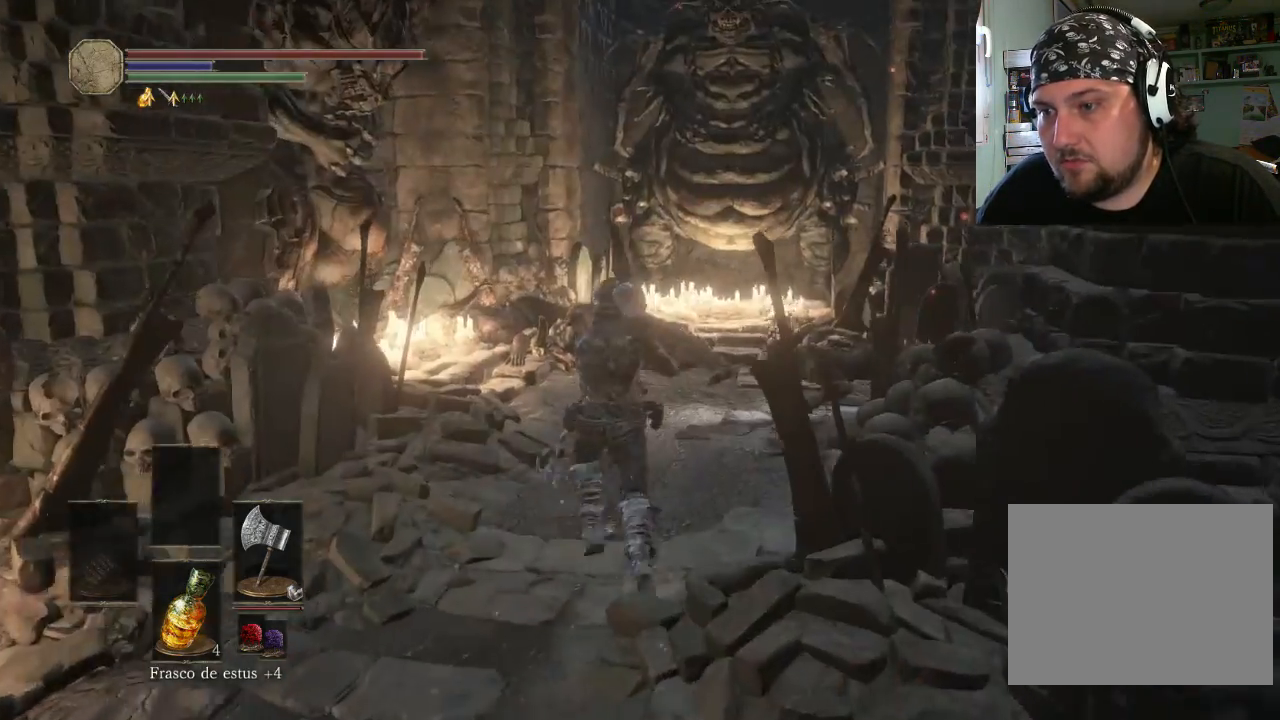
Gameplay with a controller (PlayStation layout); each line is a JSON object with the inputs held at the frame after it. "events" lists button and stick changes between this image and that frame as [ms after this image, input, new state], when the widget could be followed in between. Not read: L2 L3 R2 R3.
{"buttons": [], "left_stick": "up-right", "right_stick": "center", "events": [[133, "right_stick", "left"], [200, "left_stick", "up-right"], [300, "right_stick", "up-left"], [400, "right_stick", "left"], [500, "right_stick", "center"]]}
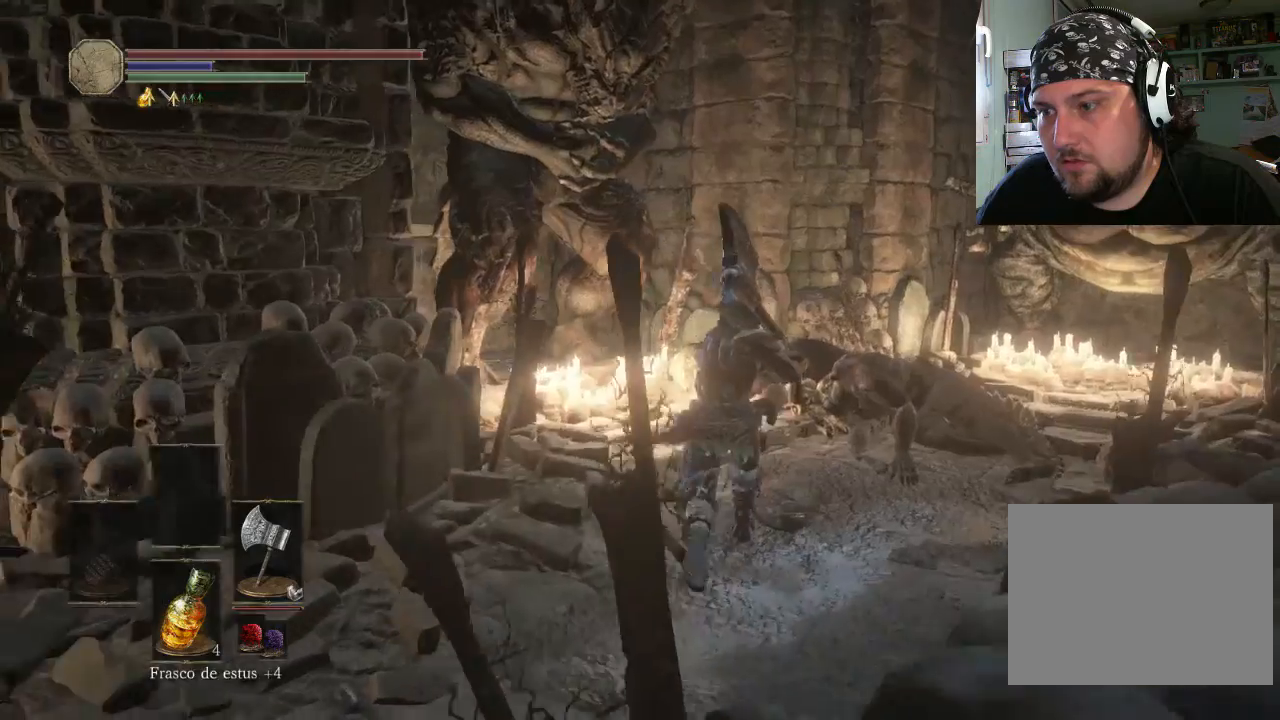
{"buttons": [], "left_stick": "up", "right_stick": "down-left", "events": [[100, "left_stick", "up"], [200, "right_stick", "left"], [333, "right_stick", "down-left"]]}
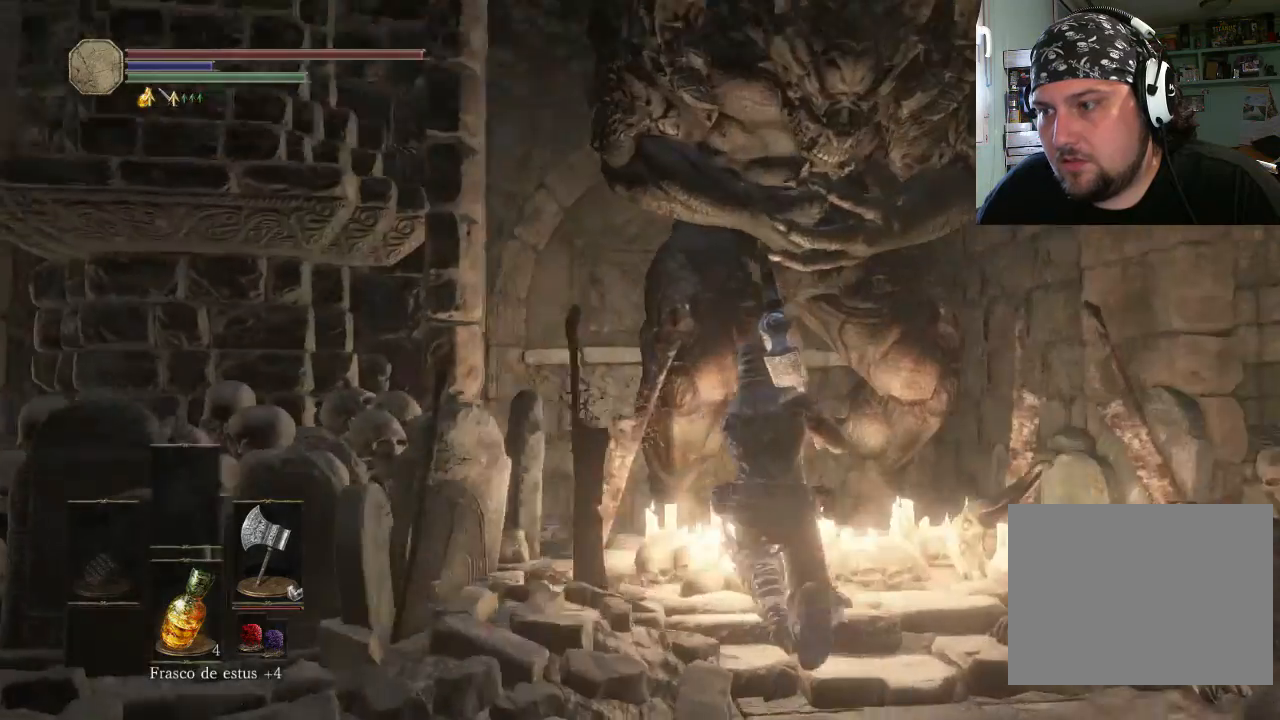
{"buttons": [], "left_stick": "center", "right_stick": "center", "events": [[200, "right_stick", "center"], [400, "left_stick", "center"]]}
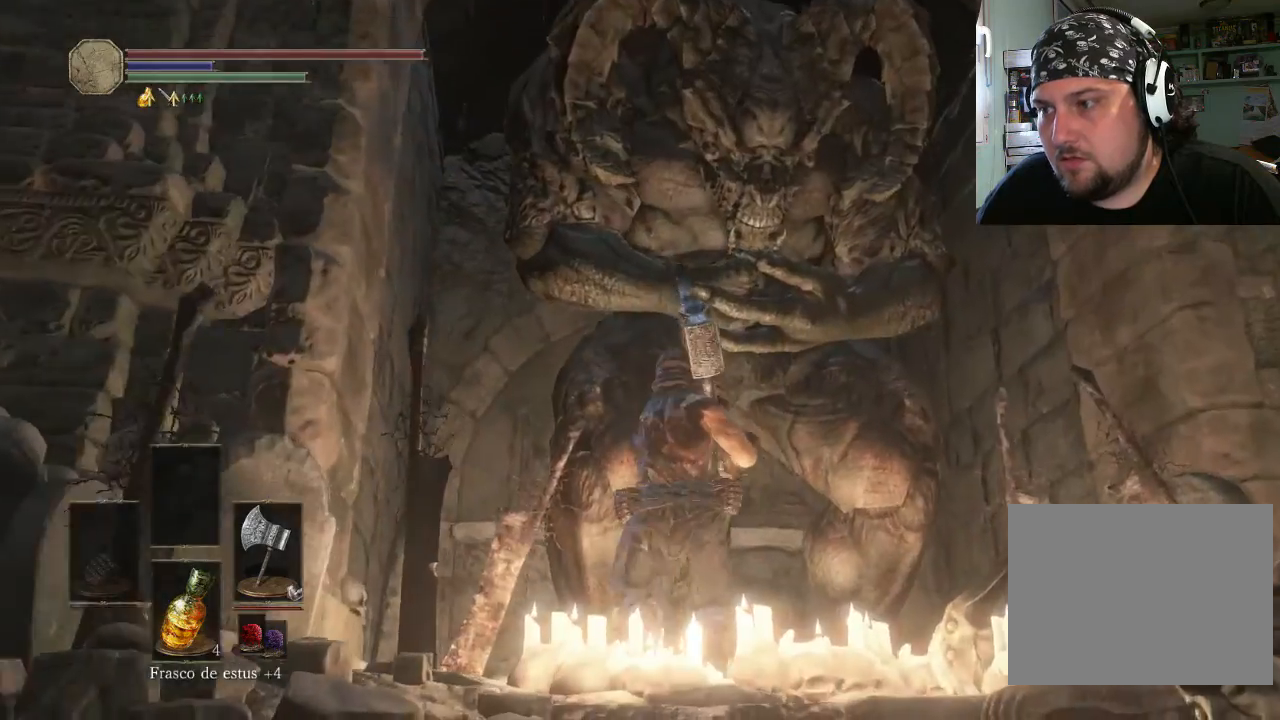
{"buttons": [], "left_stick": "up-right", "right_stick": "center", "events": [[33, "right_stick", "up-right"], [133, "left_stick", "down-right"], [433, "left_stick", "up-right"], [500, "right_stick", "center"]]}
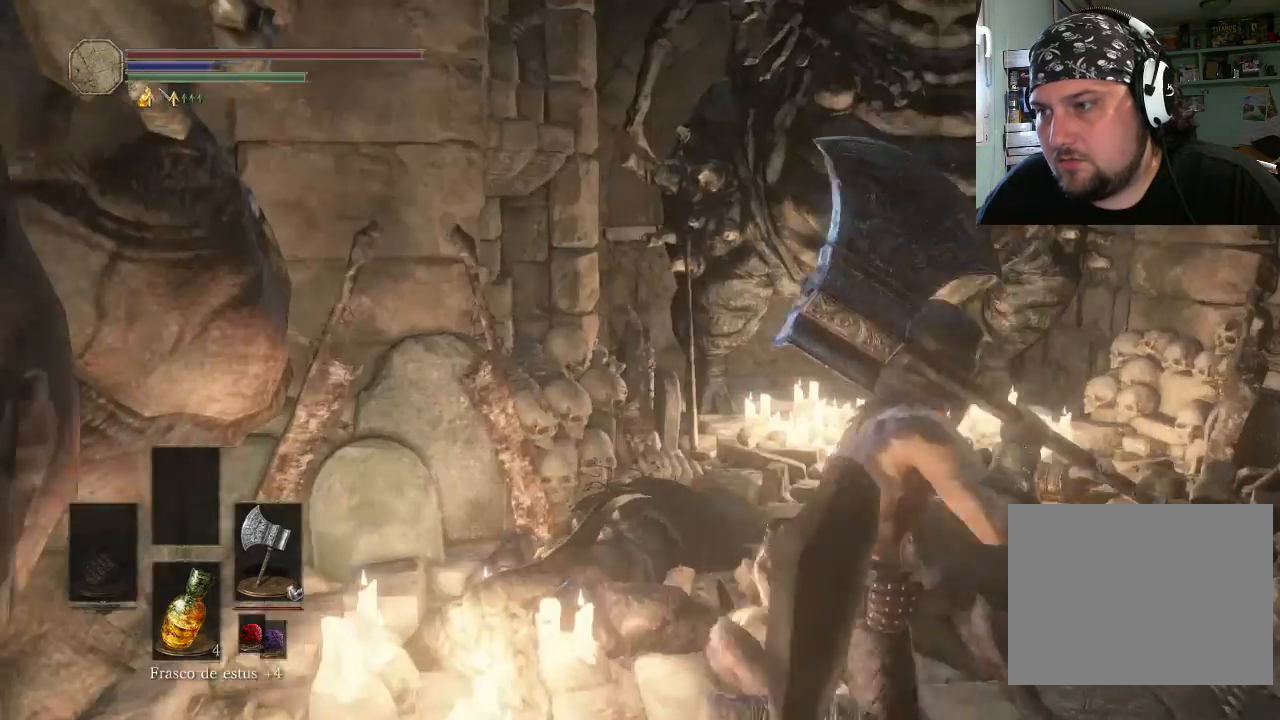
{"buttons": [], "left_stick": "up-right", "right_stick": "down-left", "events": [[333, "right_stick", "right"], [400, "right_stick", "down-left"]]}
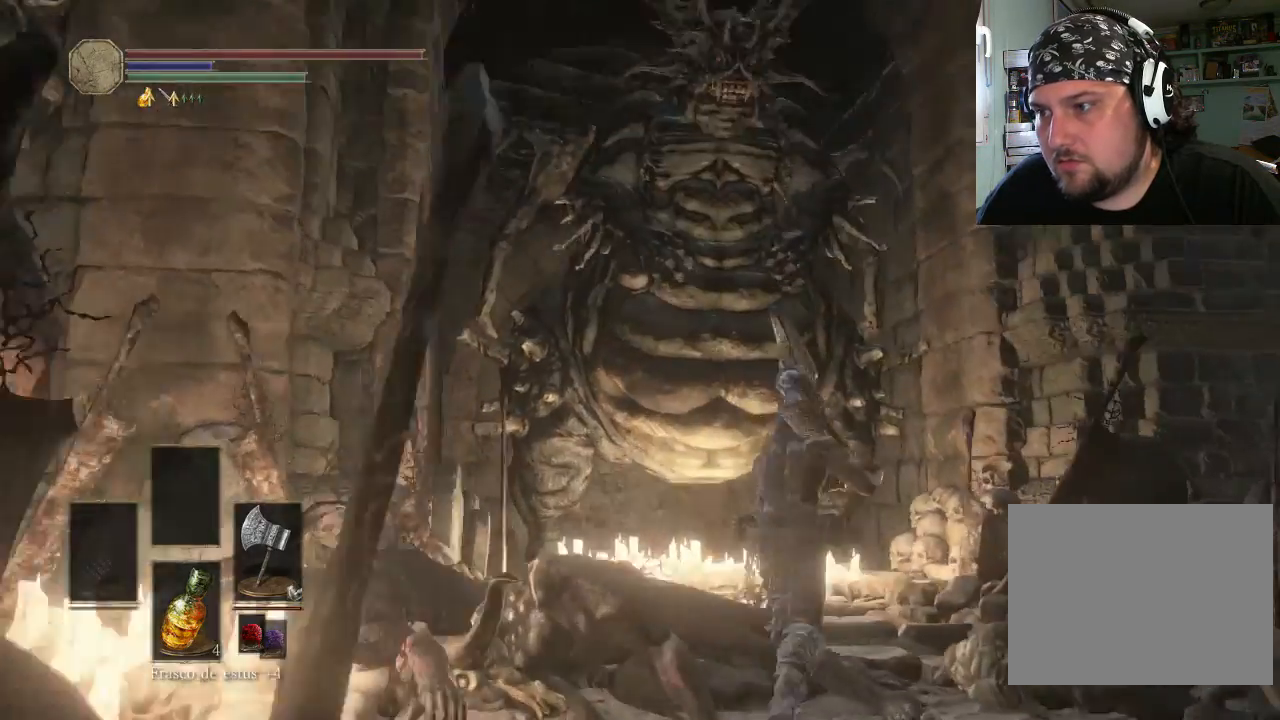
{"buttons": [], "left_stick": "center", "right_stick": "center", "events": [[100, "left_stick", "up"], [100, "right_stick", "down"], [200, "left_stick", "up-left"], [300, "left_stick", "center"], [500, "right_stick", "center"]]}
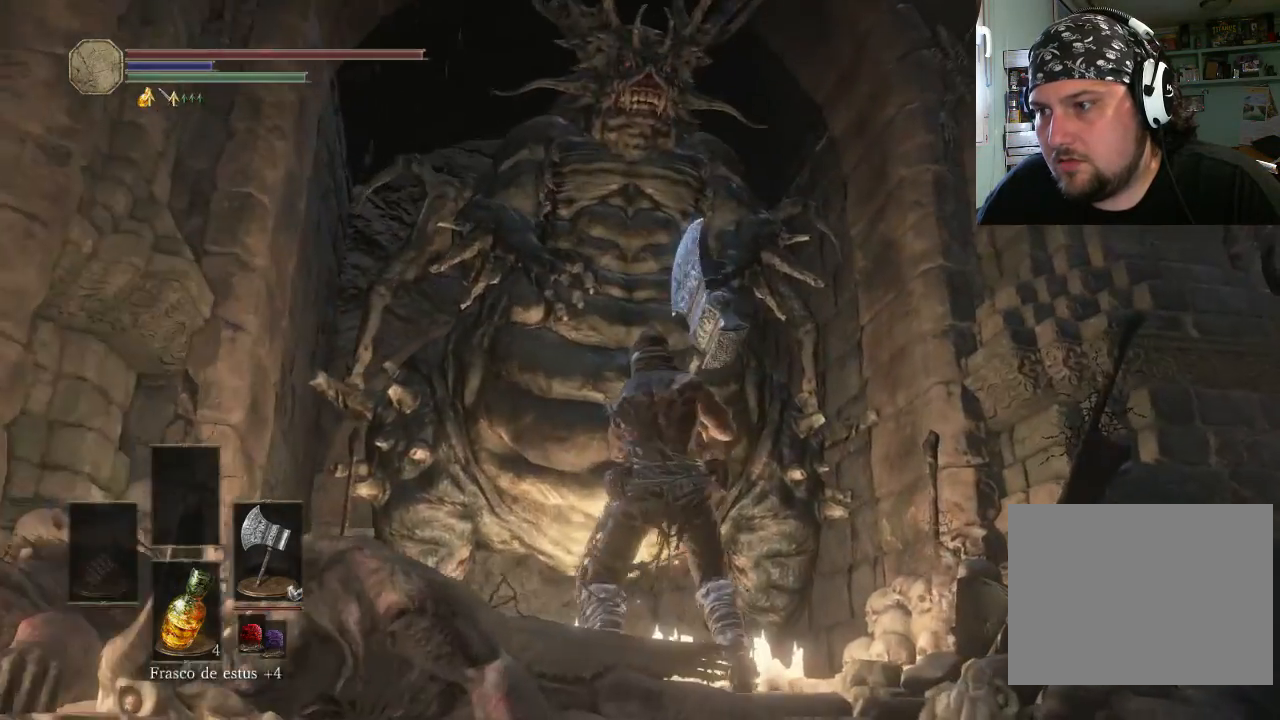
{"buttons": [], "left_stick": "center", "right_stick": "center", "events": [[100, "right_stick", "down-left"], [300, "right_stick", "center"]]}
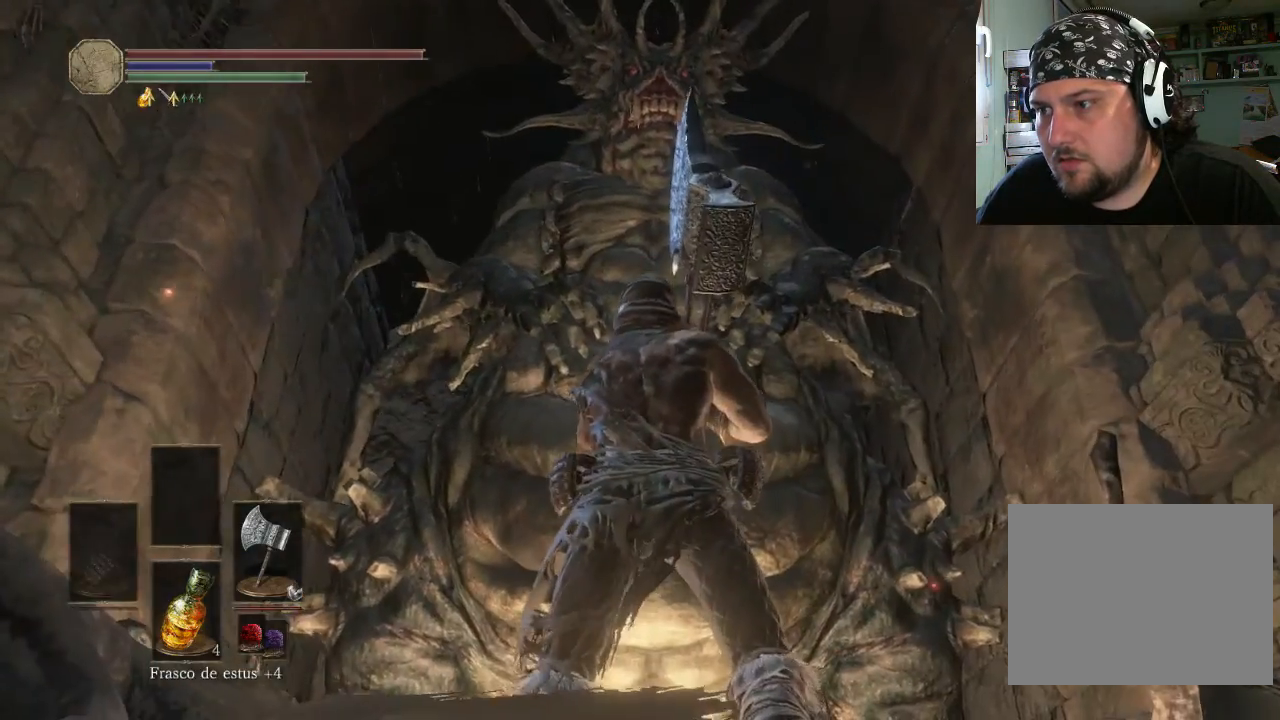
{"buttons": [], "left_stick": "center", "right_stick": "up", "events": [[500, "right_stick", "up"]]}
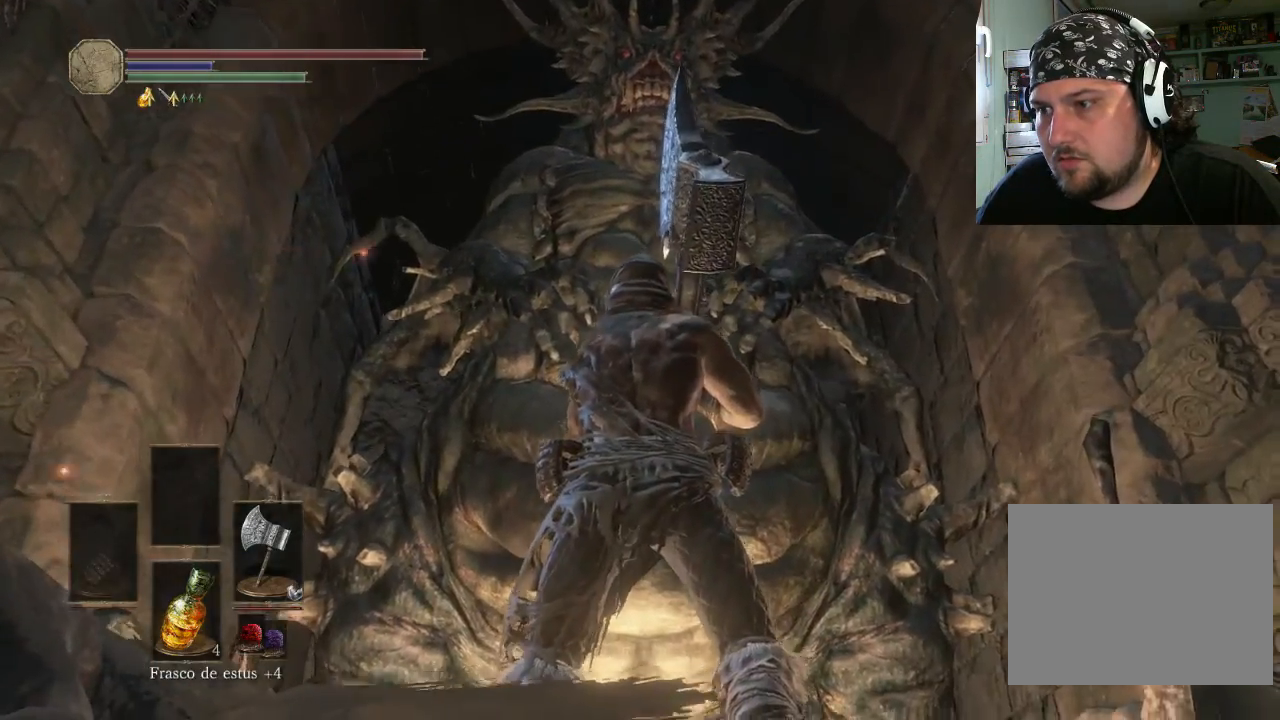
{"buttons": [], "left_stick": "up", "right_stick": "up", "events": [[333, "right_stick", "center"], [400, "left_stick", "up"], [500, "right_stick", "up"]]}
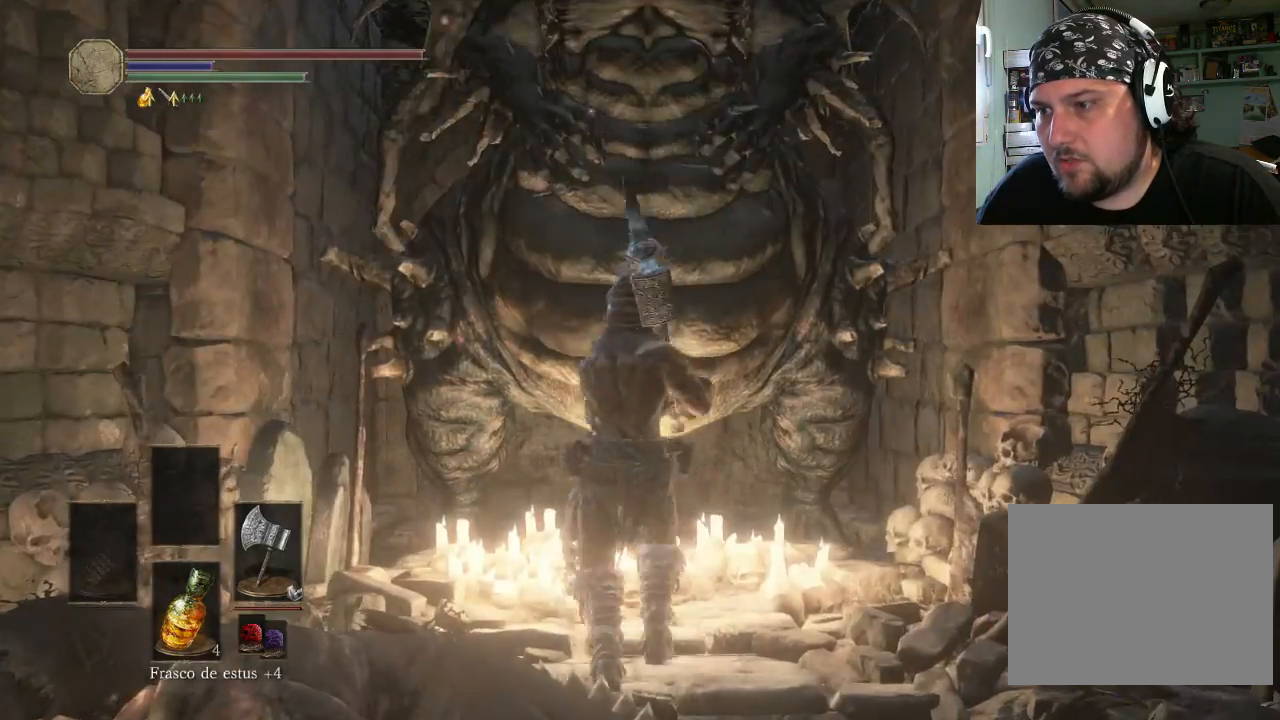
{"buttons": ["R1"], "left_stick": "up", "right_stick": "center", "events": [[200, "right_stick", "center"], [400, "R1", "down"]]}
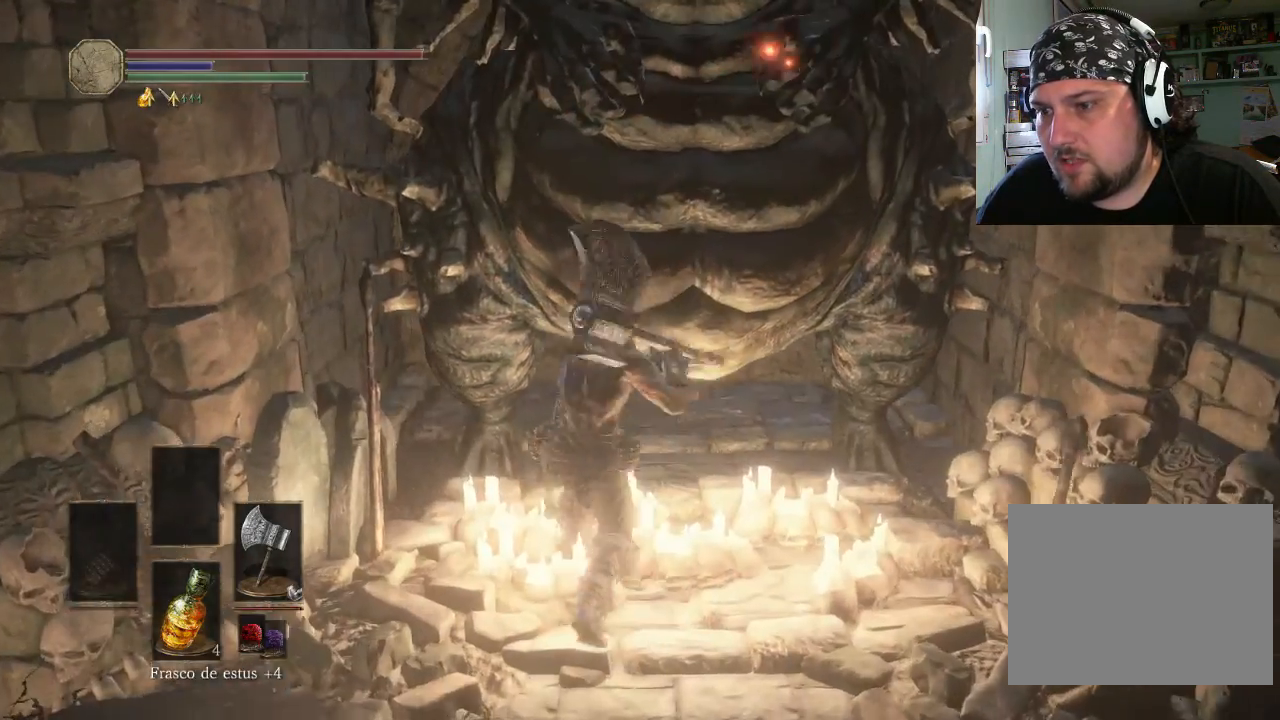
{"buttons": [], "left_stick": "up-right", "right_stick": "center", "events": [[200, "R1", "up"], [233, "left_stick", "up-right"]]}
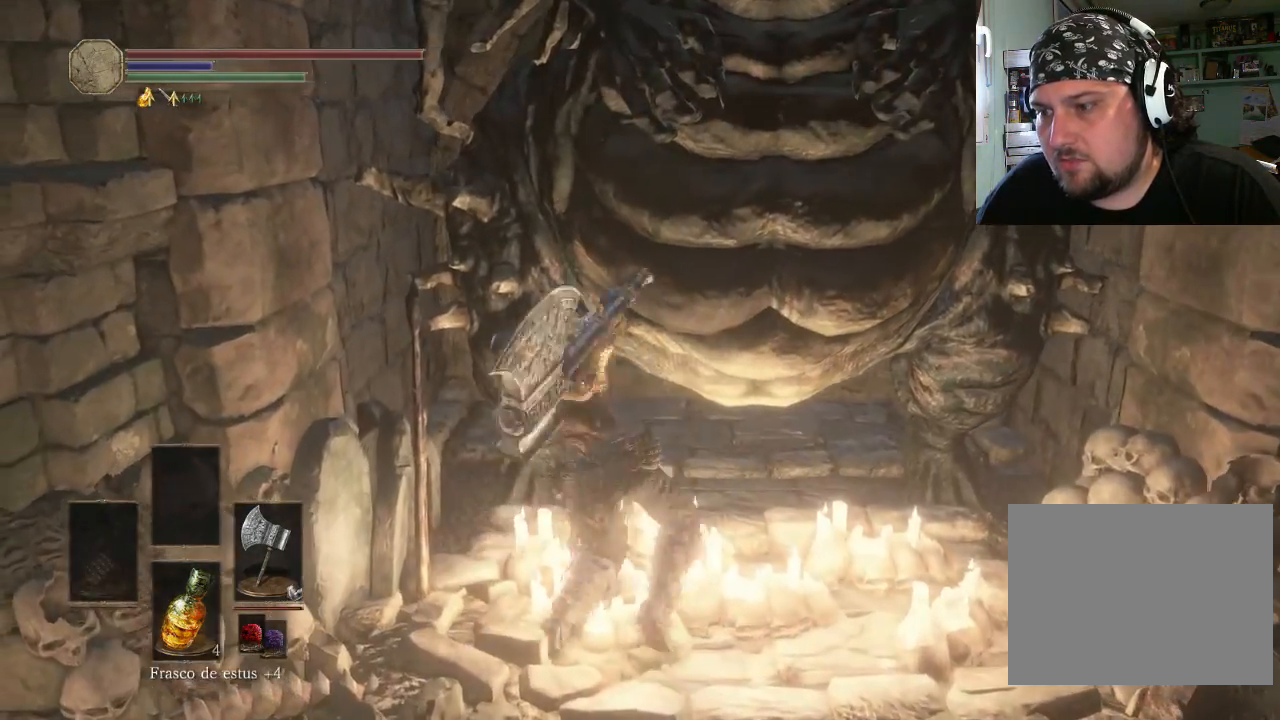
{"buttons": [], "left_stick": "up-right", "right_stick": "center", "events": []}
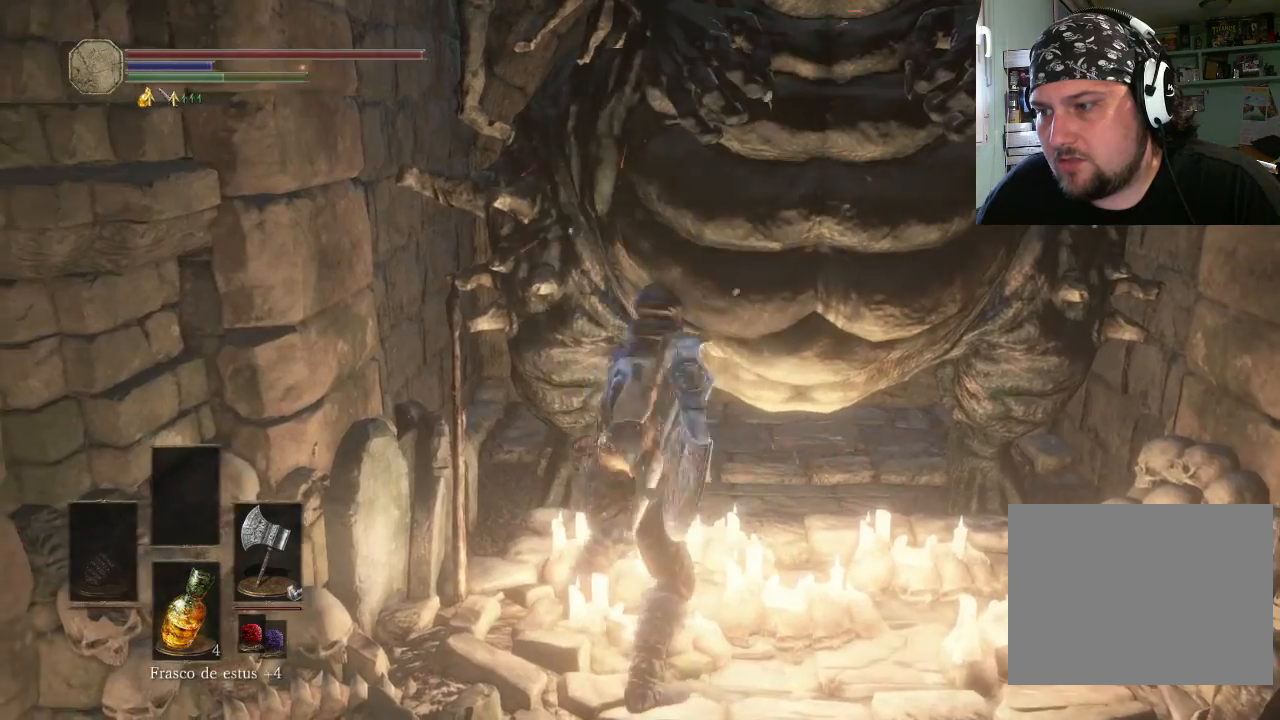
{"buttons": [], "left_stick": "down-right", "right_stick": "up-right"}
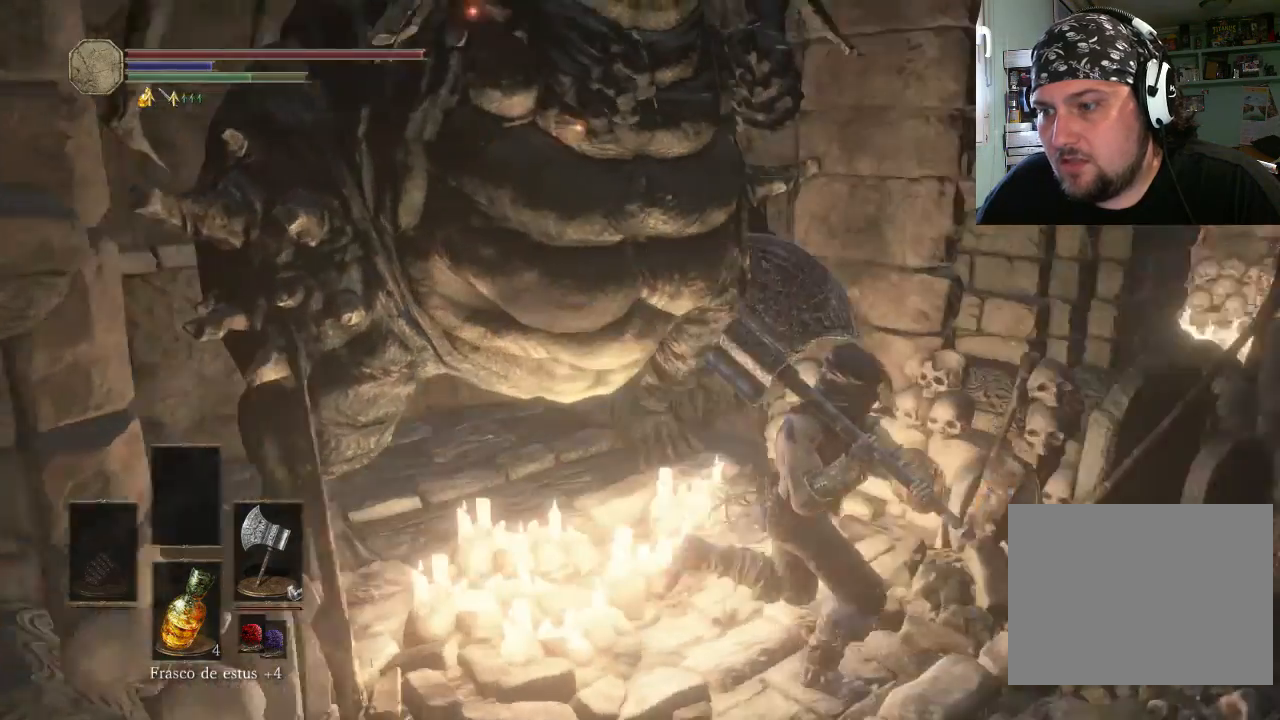
{"buttons": [], "left_stick": "up-right", "right_stick": "center", "events": [[33, "right_stick", "center"], [133, "right_stick", "right"], [200, "right_stick", "up-right"], [333, "left_stick", "up-right"], [400, "right_stick", "center"]]}
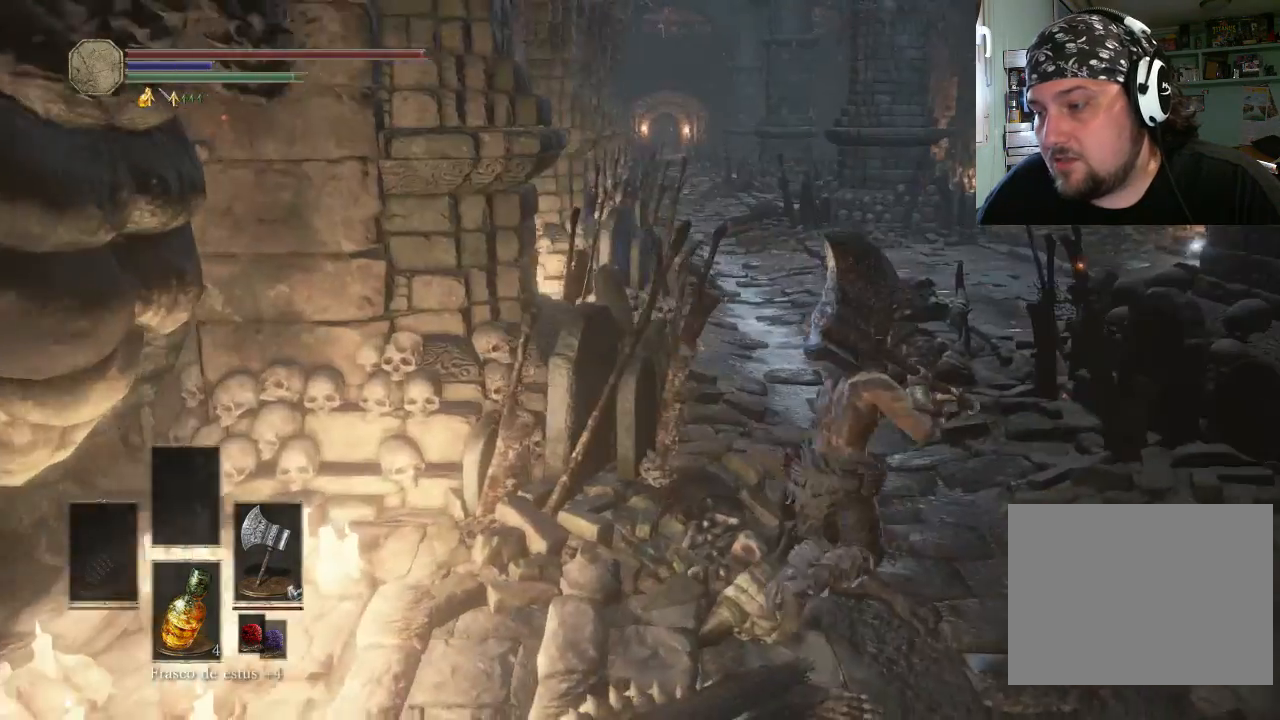
{"buttons": [], "left_stick": "up", "right_stick": "center", "events": [[233, "right_stick", "up-right"], [300, "right_stick", "right"], [400, "right_stick", "up-right"], [500, "left_stick", "up"], [500, "right_stick", "center"]]}
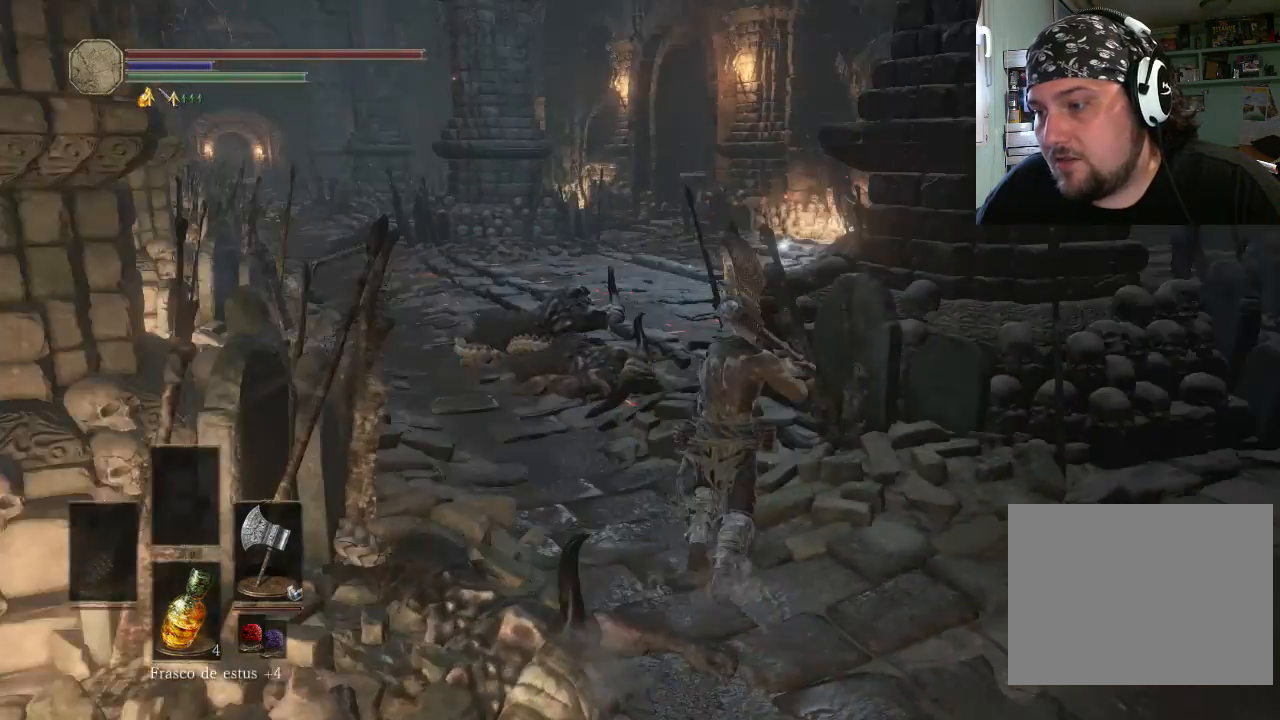
{"buttons": [], "left_stick": "up-left", "right_stick": "up-right", "events": [[33, "left_stick", "up-left"], [433, "right_stick", "up-right"]]}
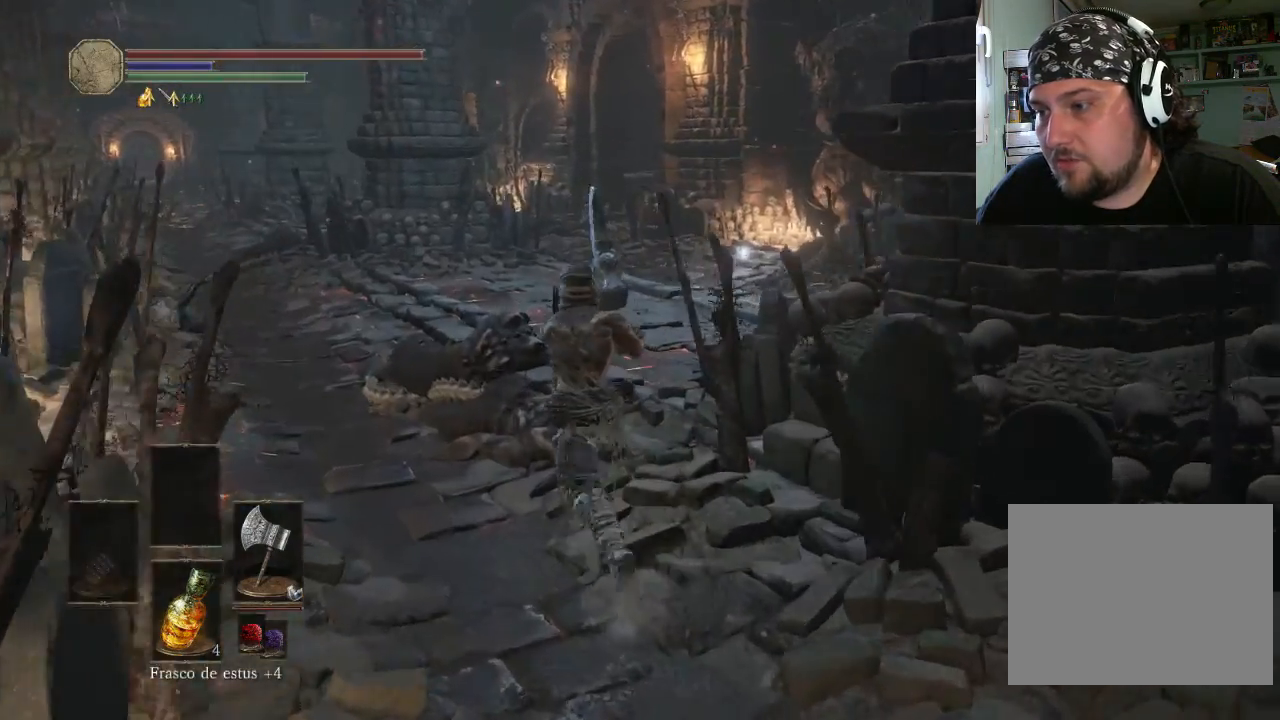
{"buttons": [], "left_stick": "up-left", "right_stick": "down-right", "events": [[400, "right_stick", "right"], [500, "right_stick", "down-right"]]}
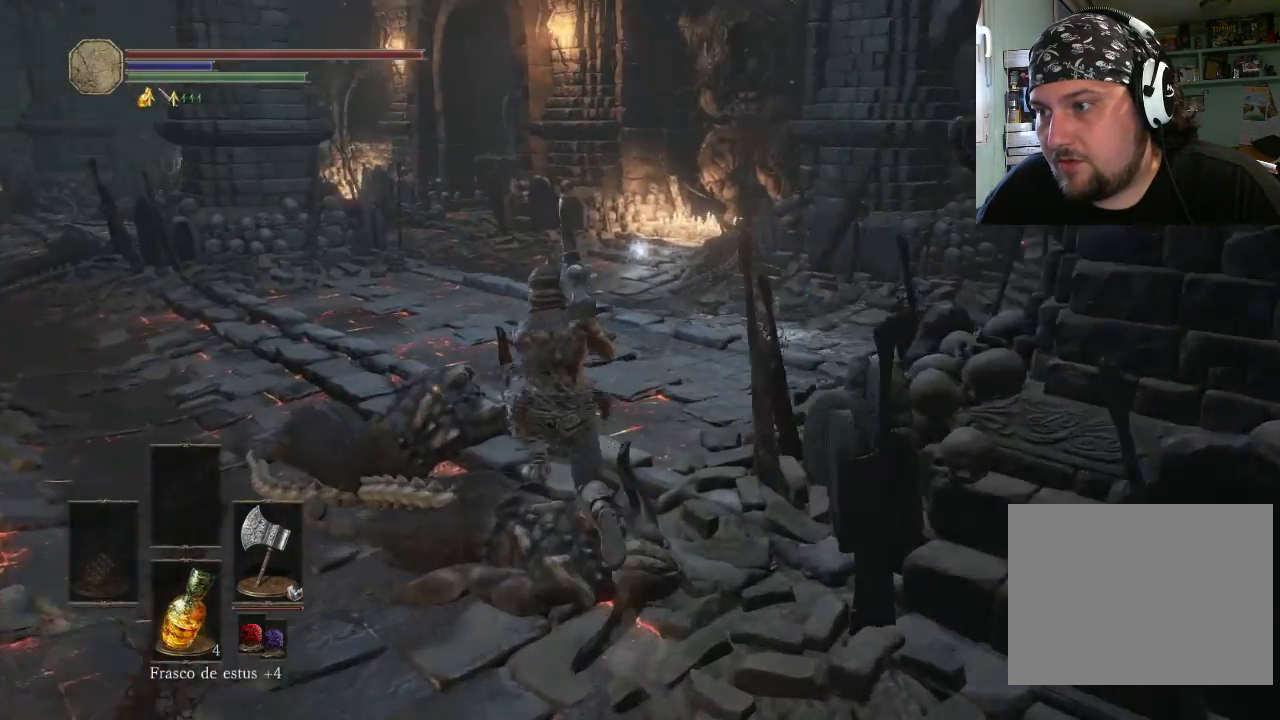
{"buttons": [], "left_stick": "up-left", "right_stick": "down-right", "events": []}
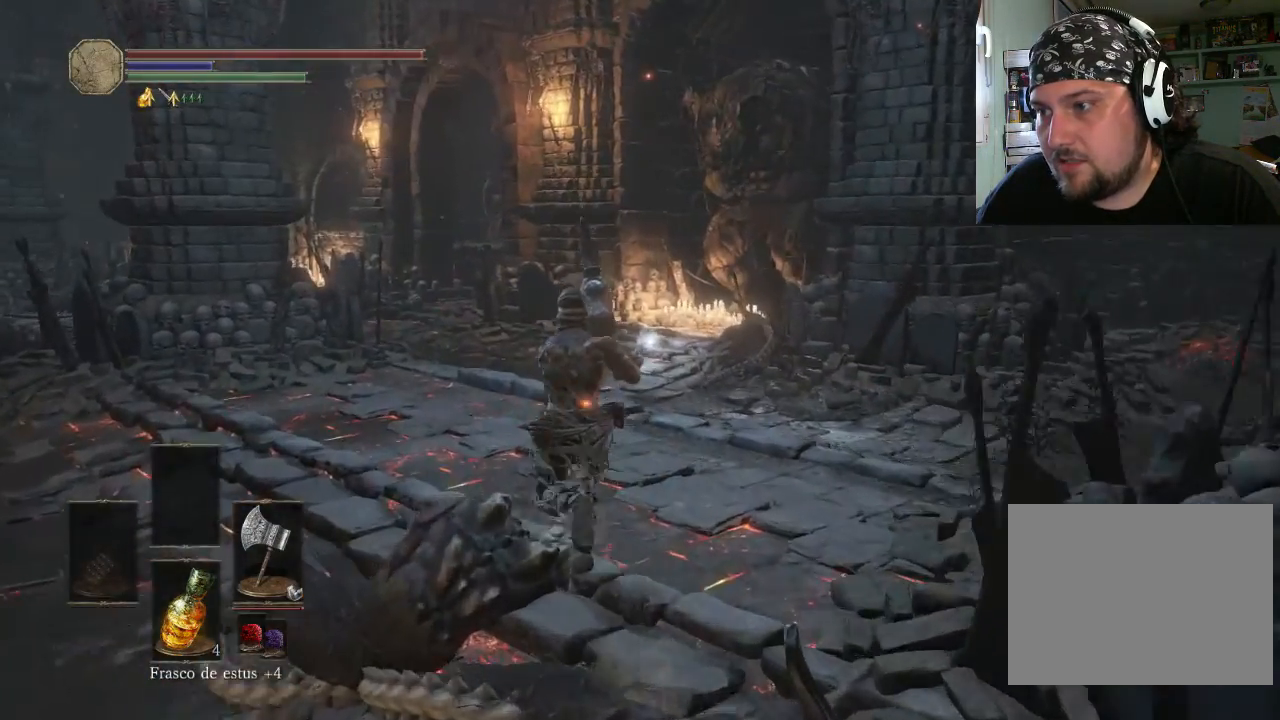
{"buttons": [], "left_stick": "up-left", "right_stick": "down-right", "events": []}
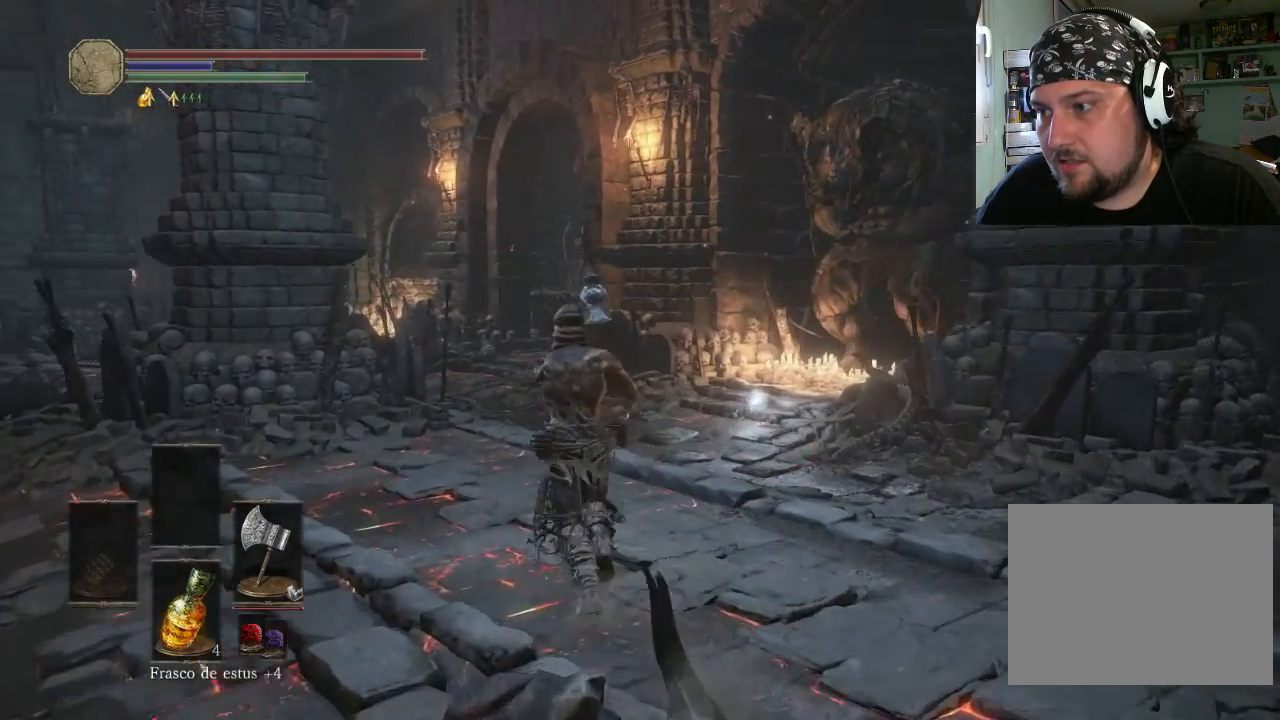
{"buttons": [], "left_stick": "up", "right_stick": "down-right", "events": [[300, "left_stick", "up"]]}
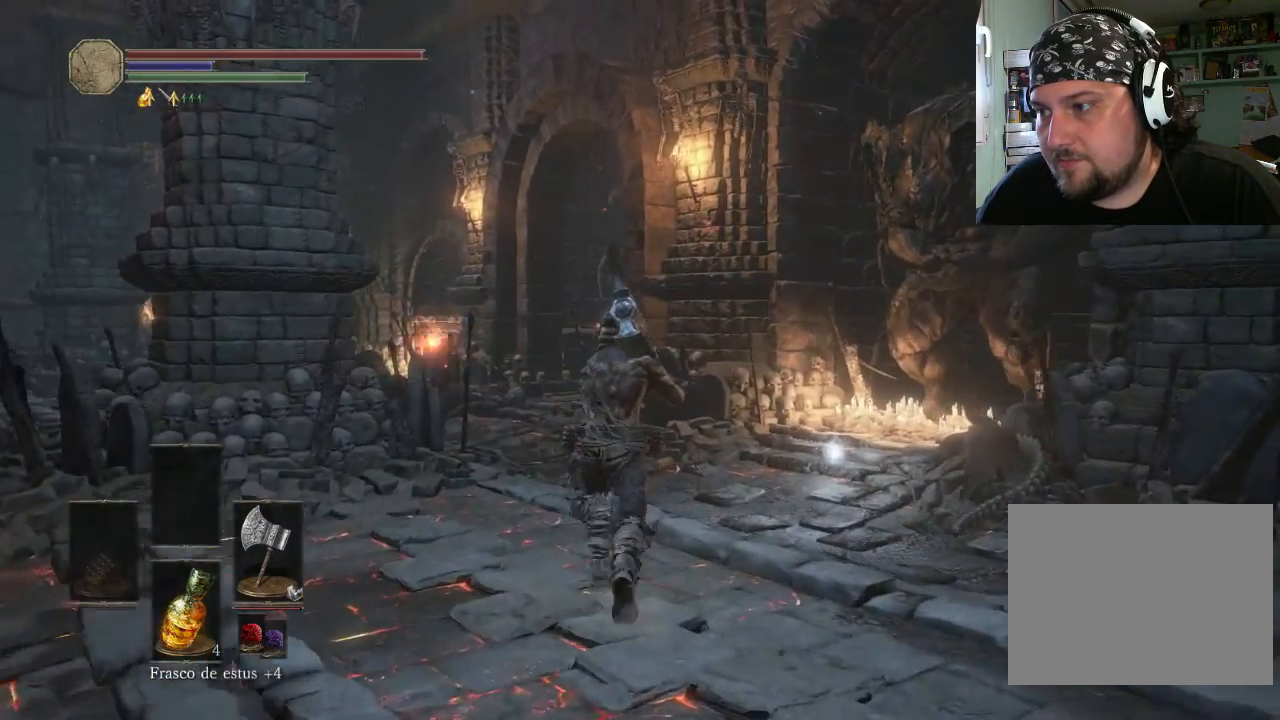
{"buttons": [], "left_stick": "up-right", "right_stick": "down-right", "events": [[200, "left_stick", "up-right"]]}
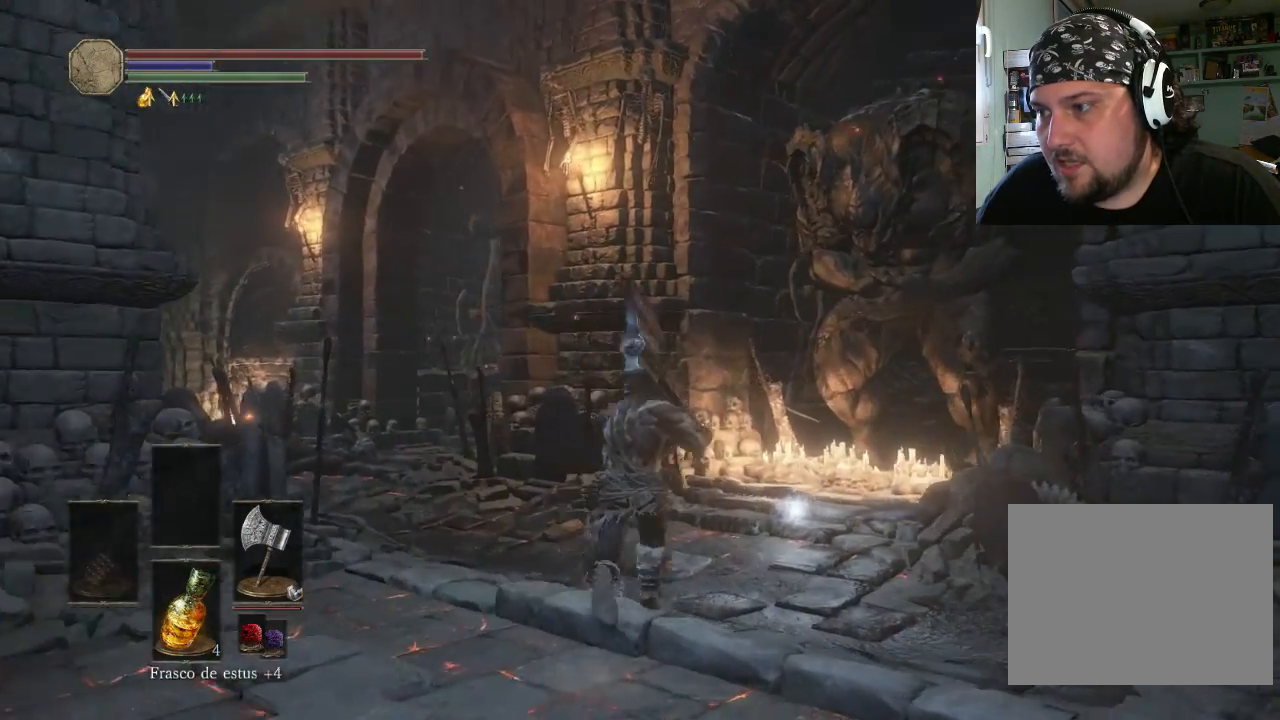
{"buttons": [], "left_stick": "up", "right_stick": "right", "events": [[300, "right_stick", "right"], [433, "left_stick", "up"]]}
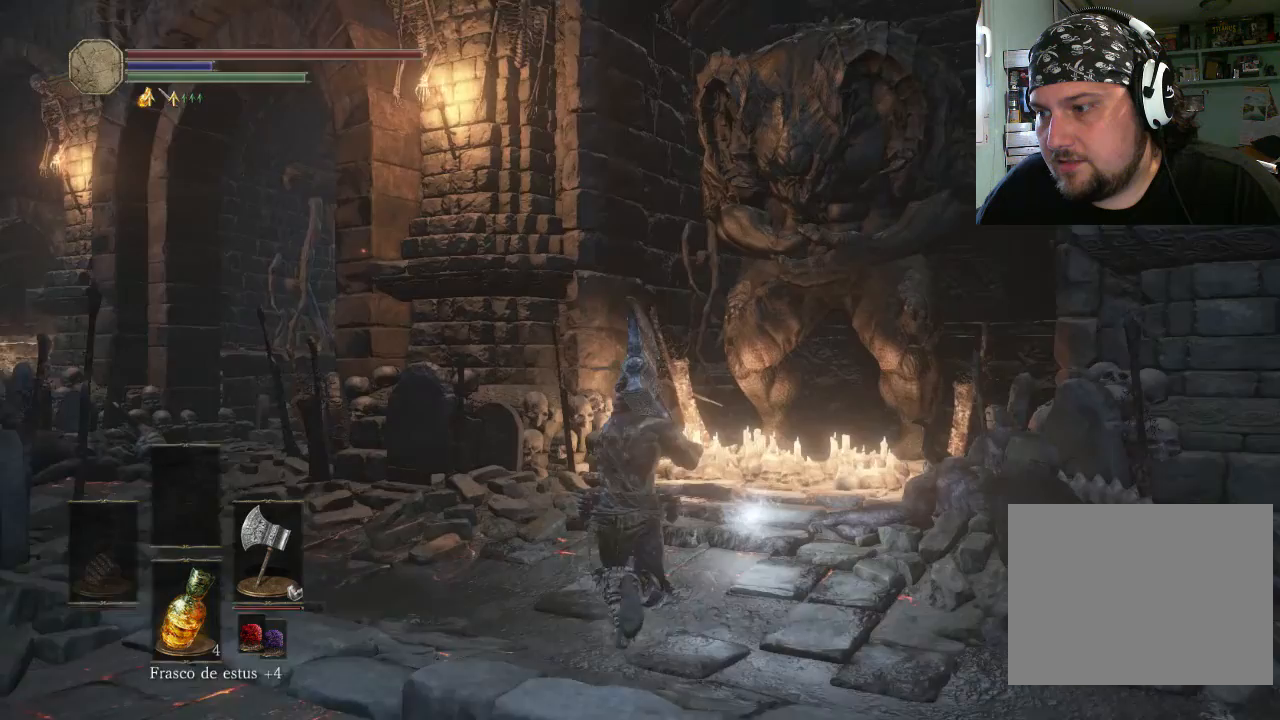
{"buttons": [], "left_stick": "center", "right_stick": "center", "events": [[100, "right_stick", "center"], [133, "left_stick", "up-right"], [300, "CROSS", "down"], [400, "CROSS", "up"], [500, "left_stick", "center"]]}
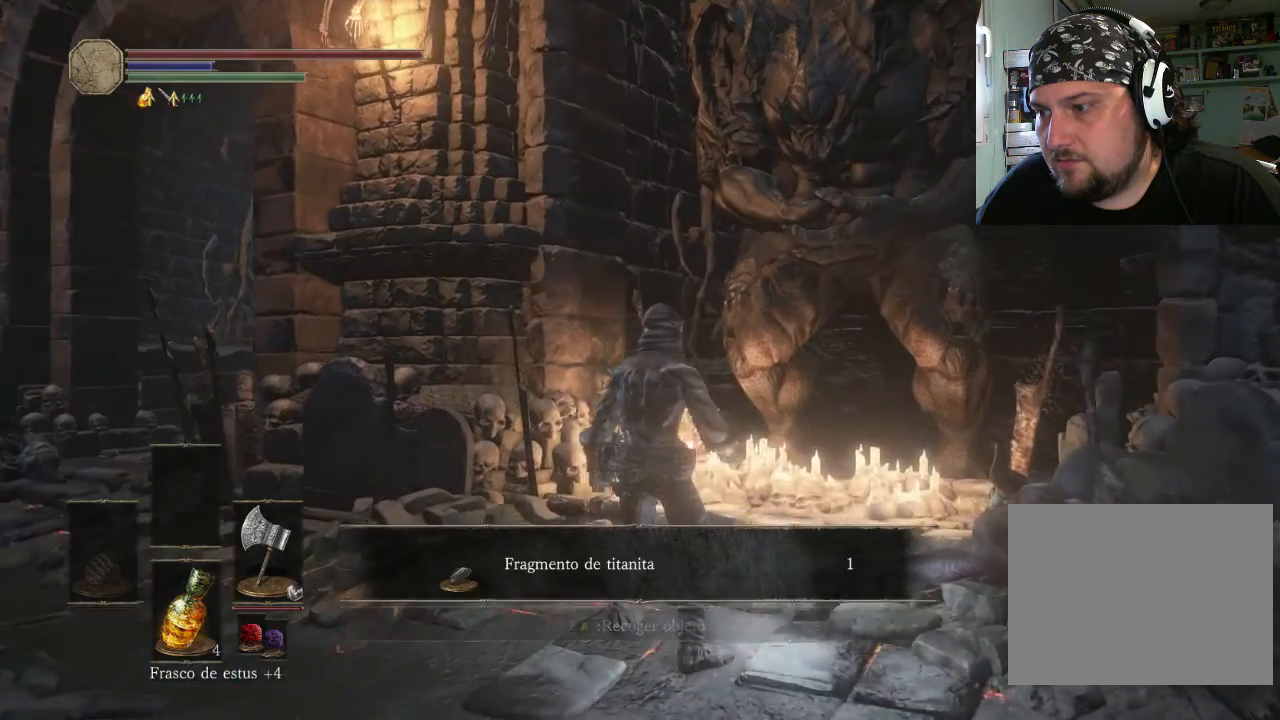
{"buttons": ["CROSS"], "left_stick": "center", "right_stick": "center", "events": [[433, "CROSS", "down"]]}
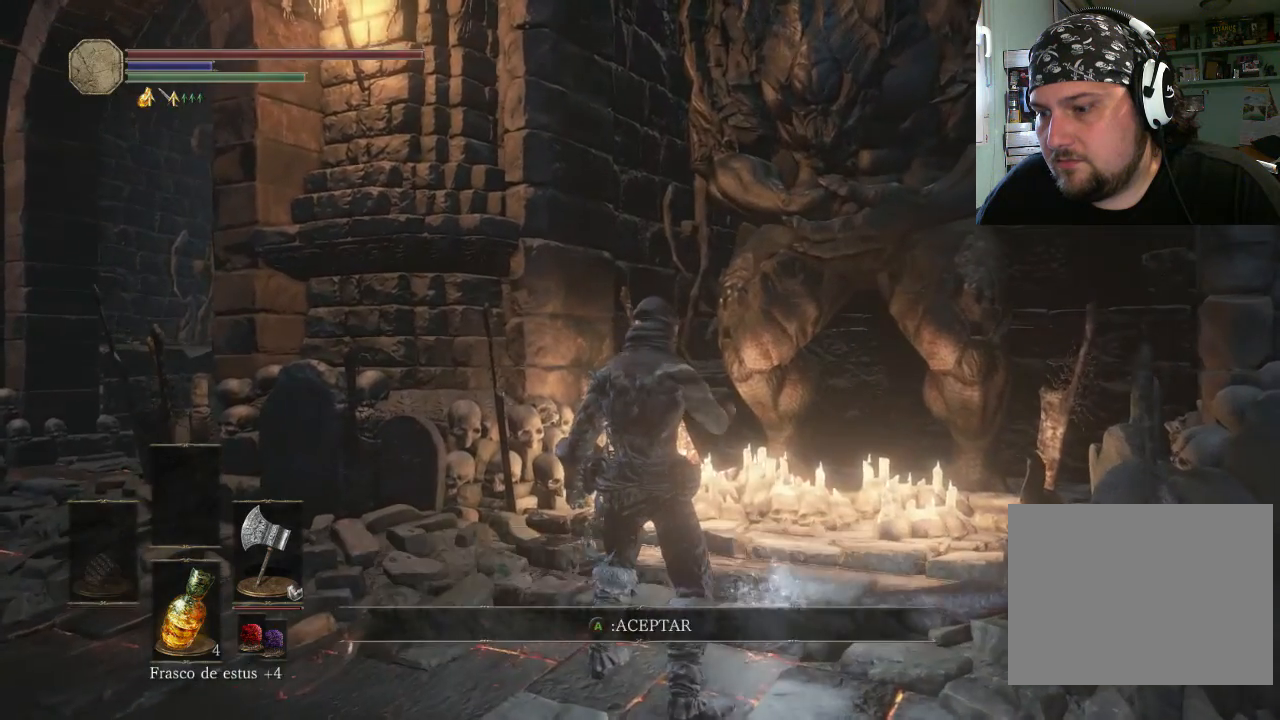
{"buttons": [], "left_stick": "center", "right_stick": "down-right", "events": [[33, "CROSS", "up"], [333, "right_stick", "down-right"]]}
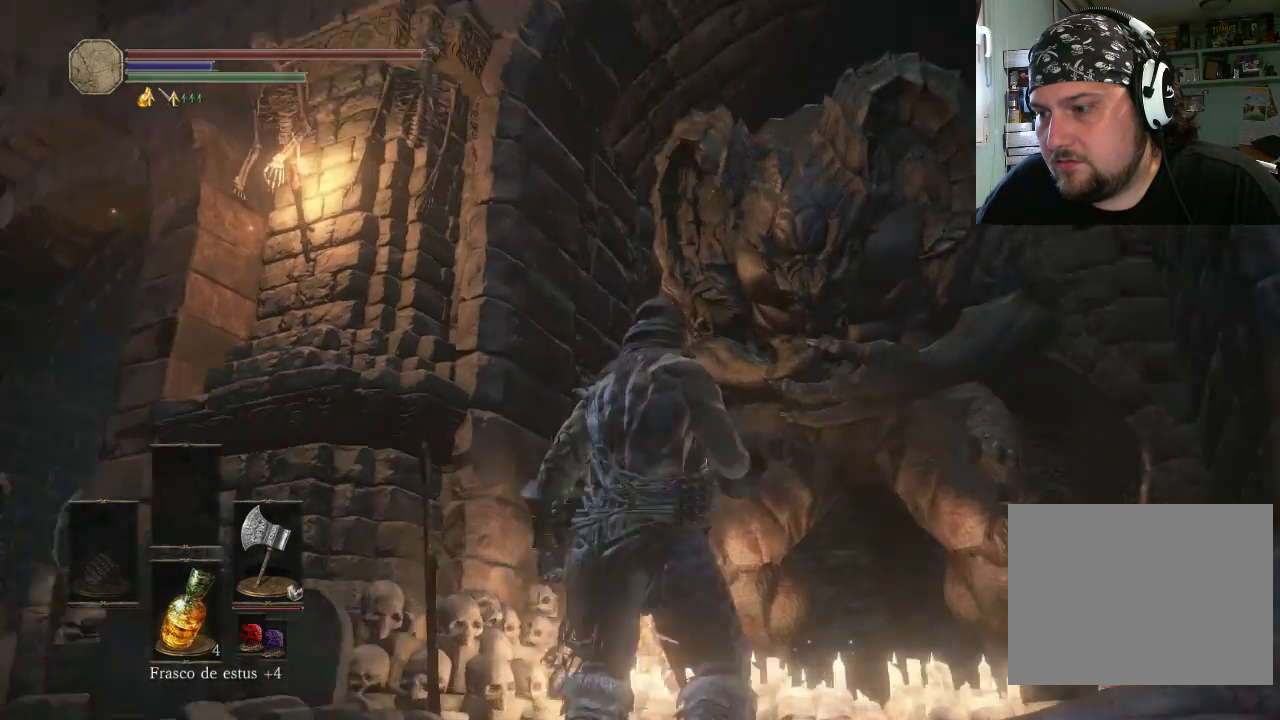
{"buttons": [], "left_stick": "center", "right_stick": "center", "events": [[300, "right_stick", "center"]]}
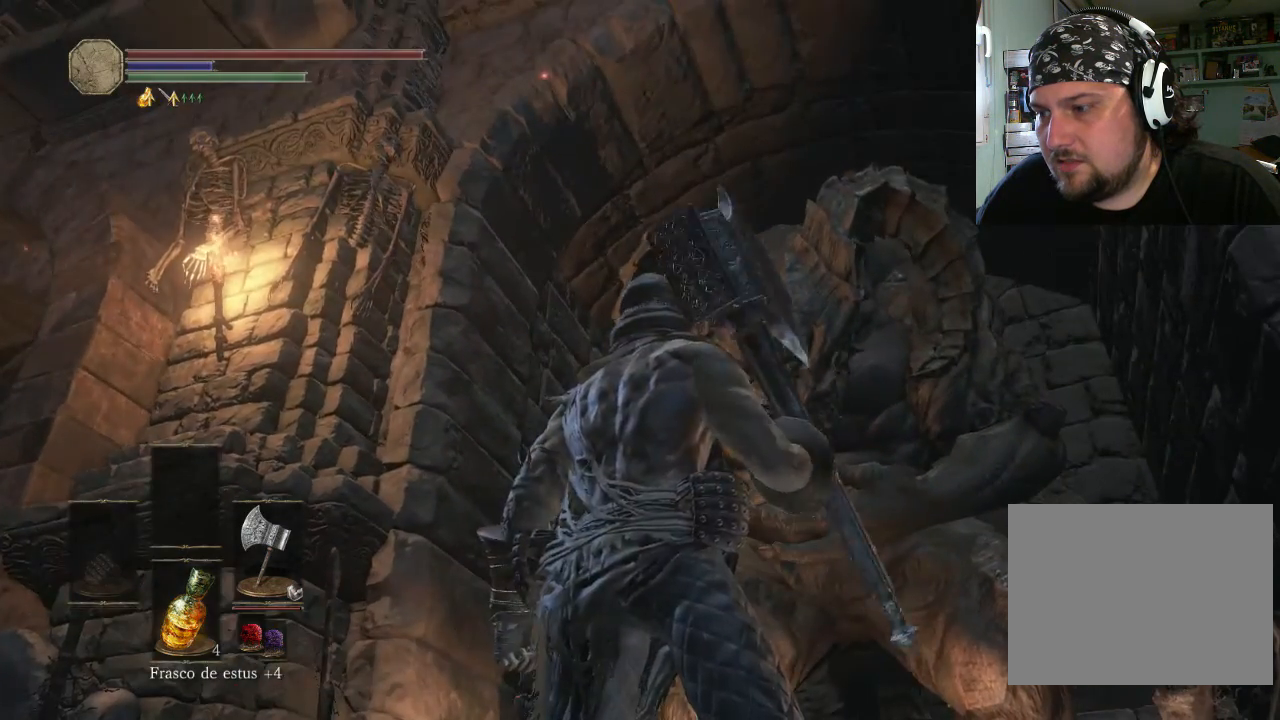
{"buttons": [], "left_stick": "center", "right_stick": "center", "events": [[100, "right_stick", "up"], [400, "right_stick", "center"]]}
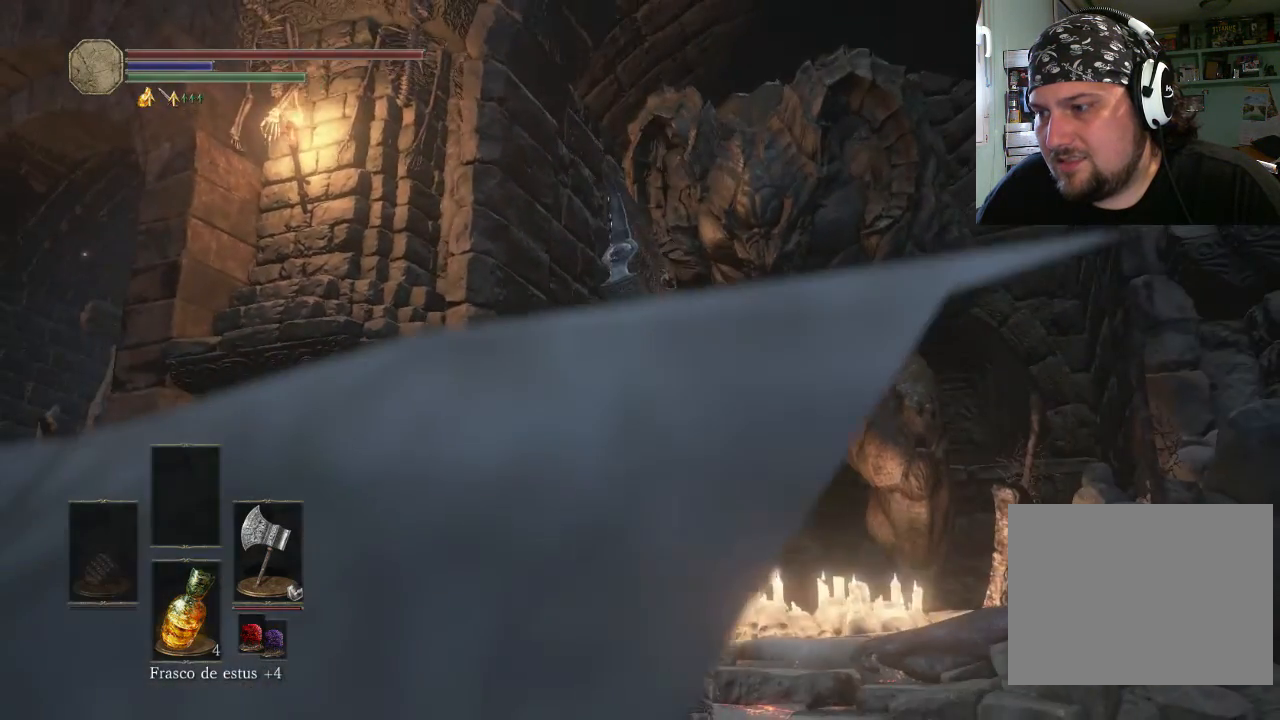
{"buttons": [], "left_stick": "center", "right_stick": "up-left", "events": [[333, "right_stick", "up"], [500, "right_stick", "up-left"]]}
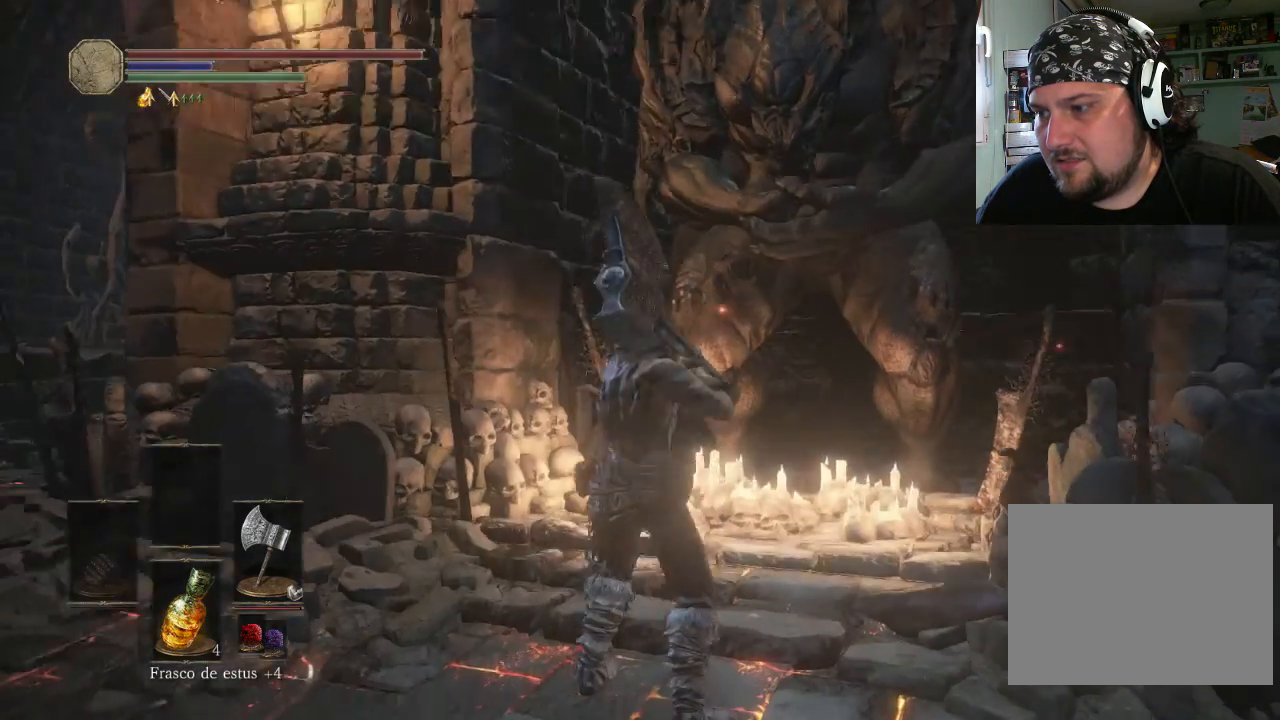
{"buttons": [], "left_stick": "up-right", "right_stick": "up-right", "events": [[233, "right_stick", "center"], [333, "right_stick", "up-left"], [433, "right_stick", "up-right"], [500, "left_stick", "up-right"]]}